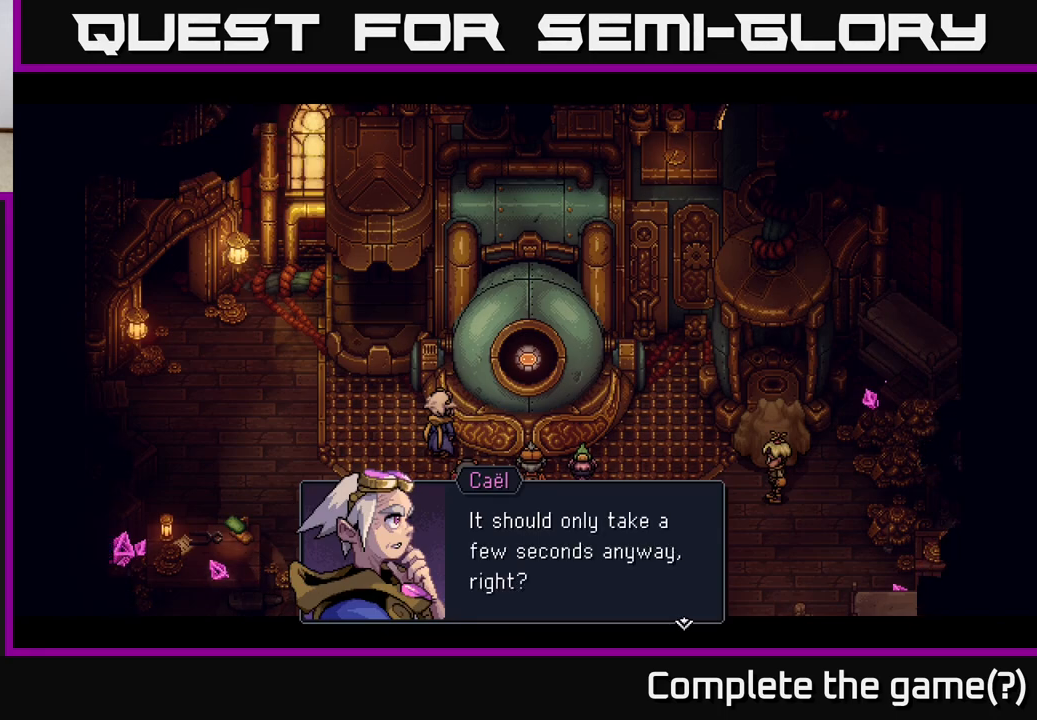
Gameplay with a controller (Xbox layout); each line is a JSON object with the inputs held at the frame after it. "events" lists button and stick changes between this image and that frame as [ms after this image, input, new state], when the widget could be followed in between. Not read: right_stick.
{"buttons": ["A"], "left_stick": "center", "events": [[433, "A", "down"]]}
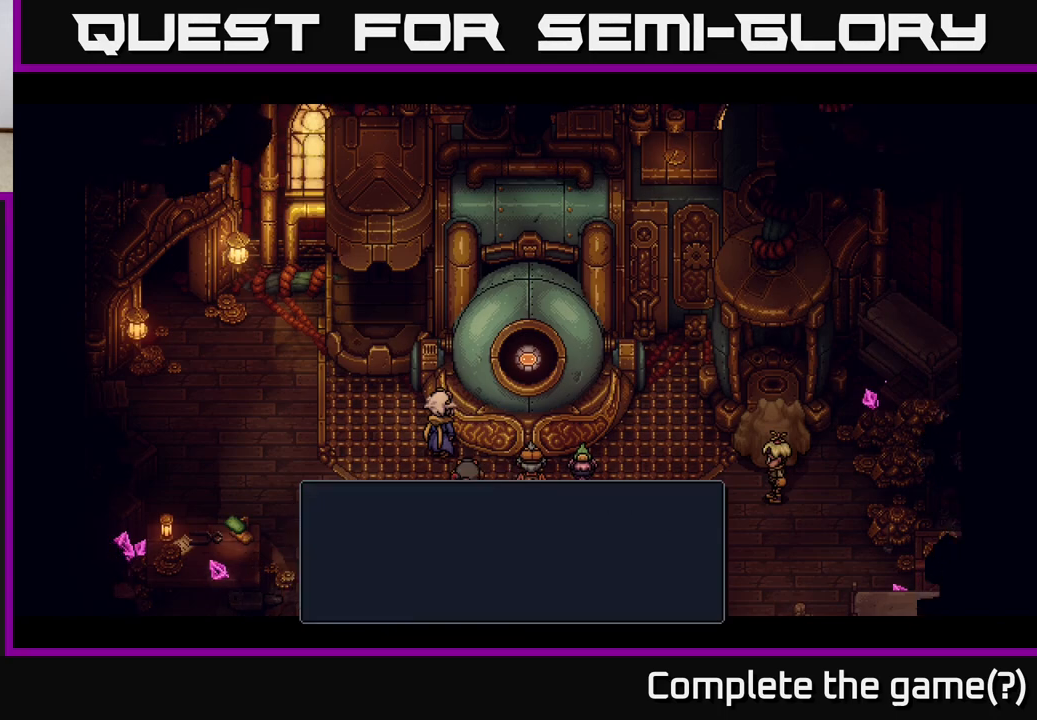
{"buttons": [], "left_stick": "center", "events": [[150, "A", "up"]]}
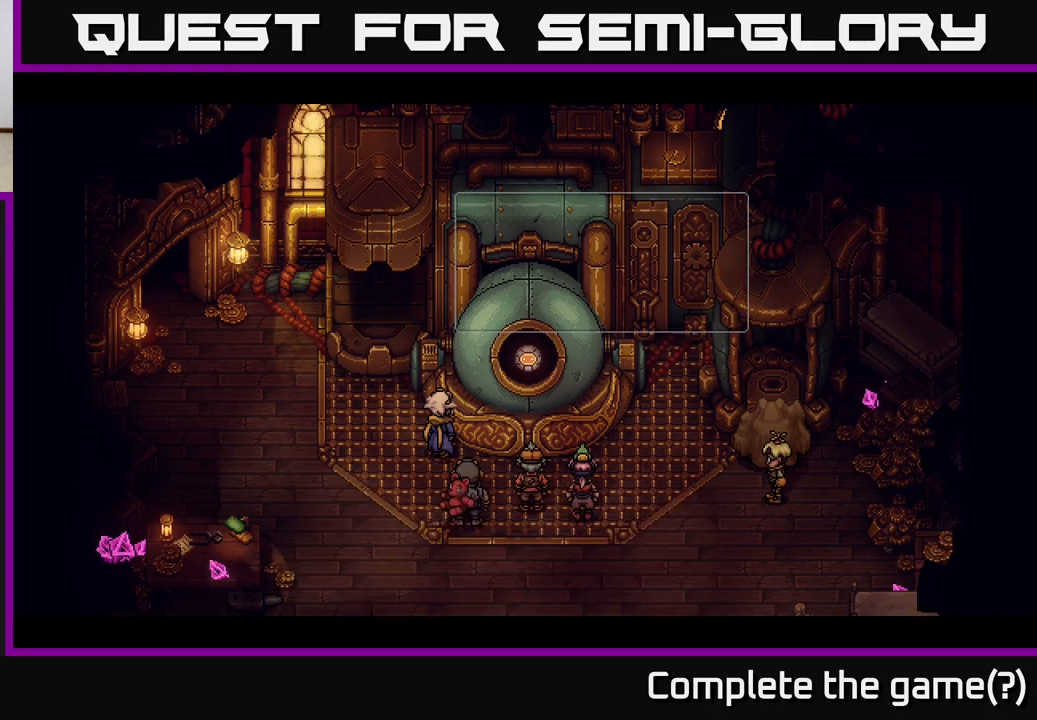
{"buttons": [], "left_stick": "center", "events": []}
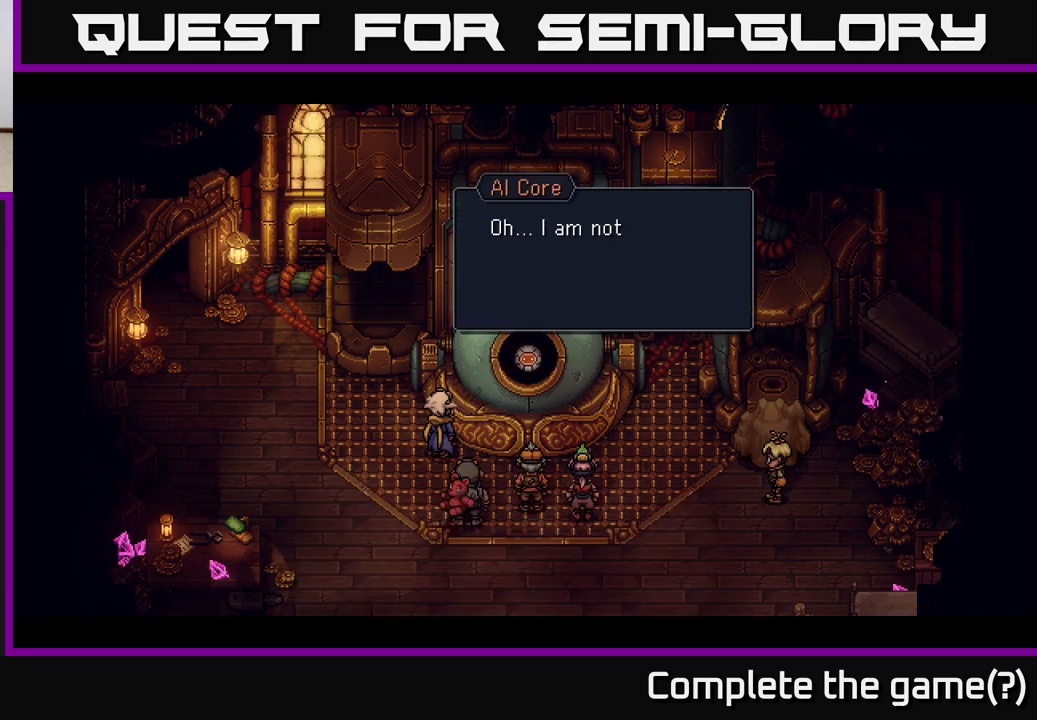
{"buttons": [], "left_stick": "center", "events": []}
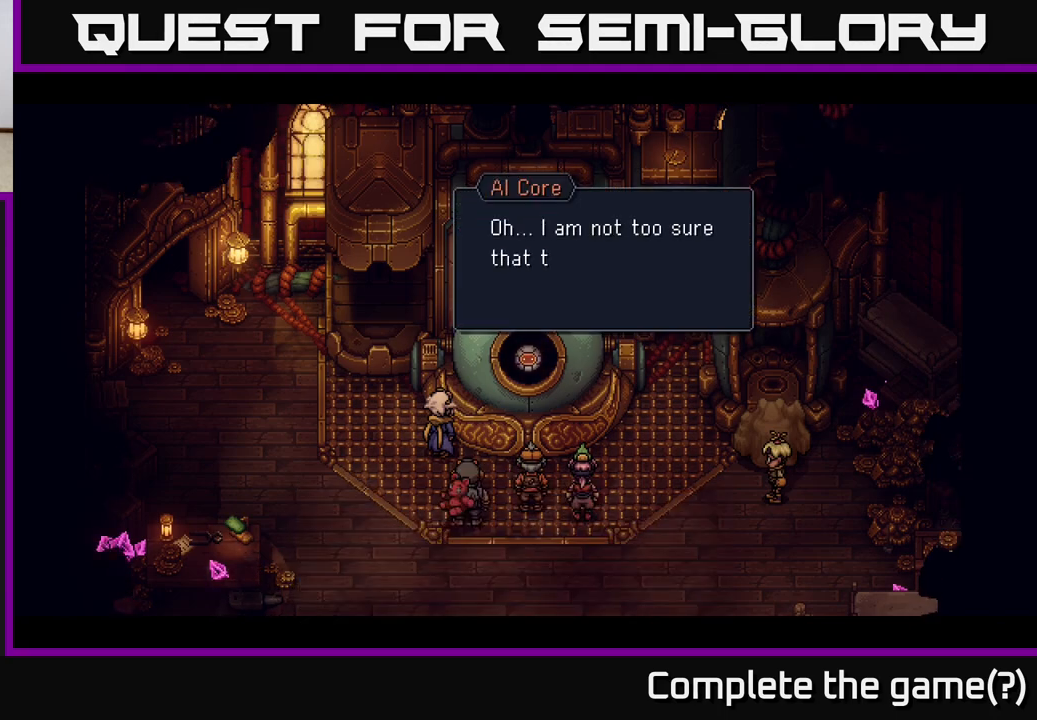
{"buttons": [], "left_stick": "center", "events": []}
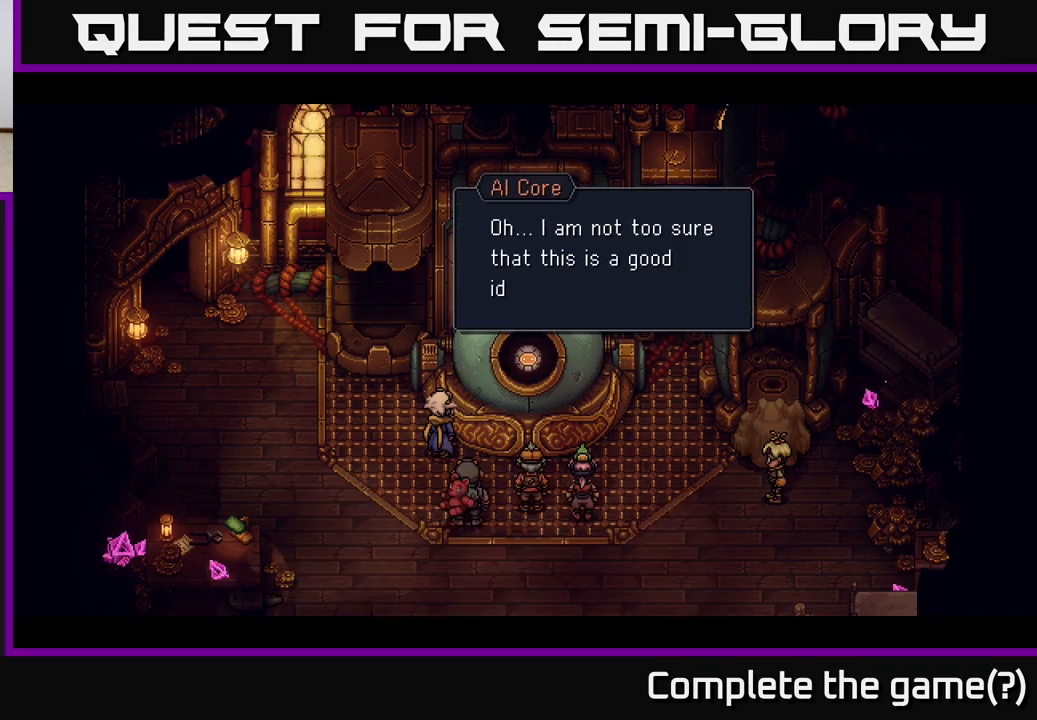
{"buttons": [], "left_stick": "center", "events": []}
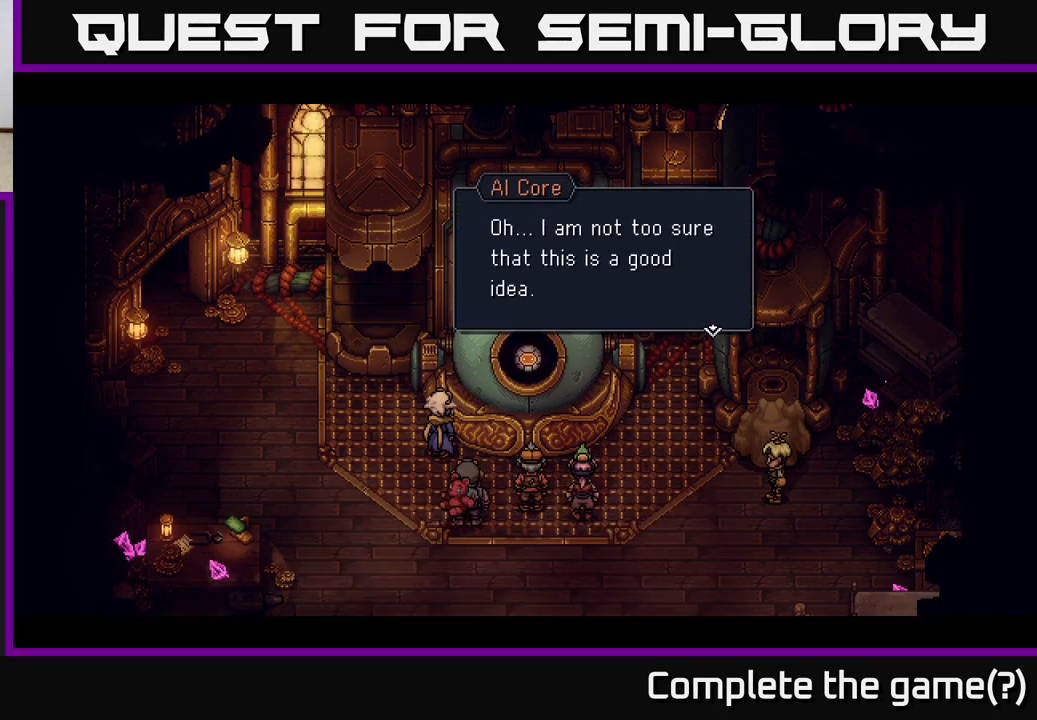
{"buttons": ["A"], "left_stick": "center", "events": [[300, "A", "down"]]}
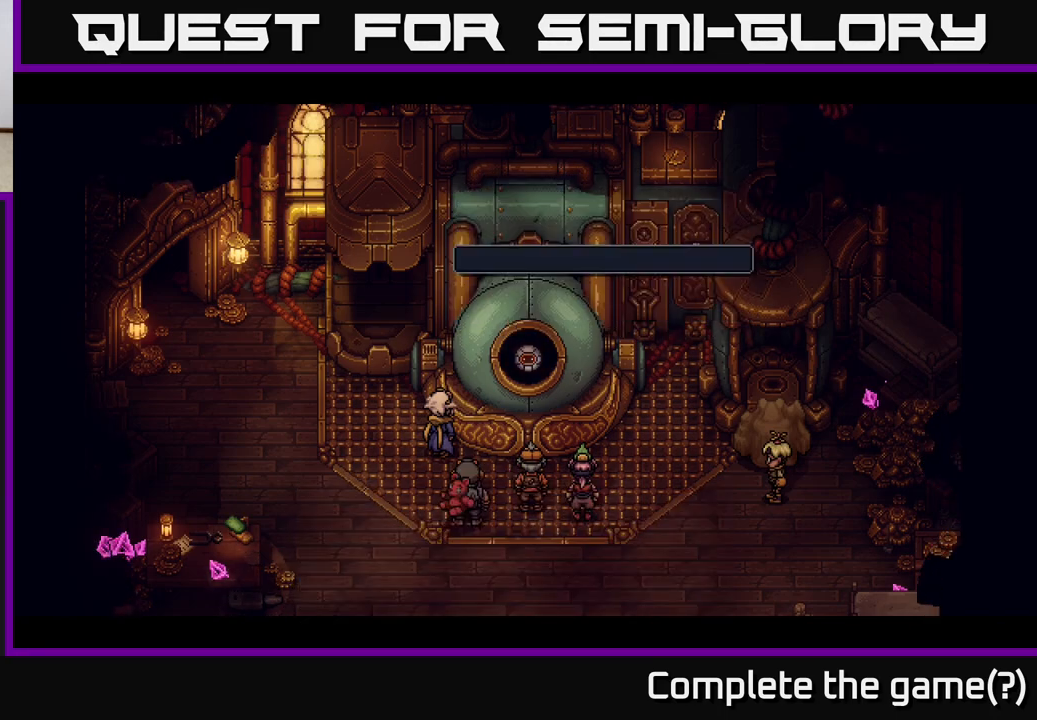
{"buttons": [], "left_stick": "center", "events": [[233, "A", "up"]]}